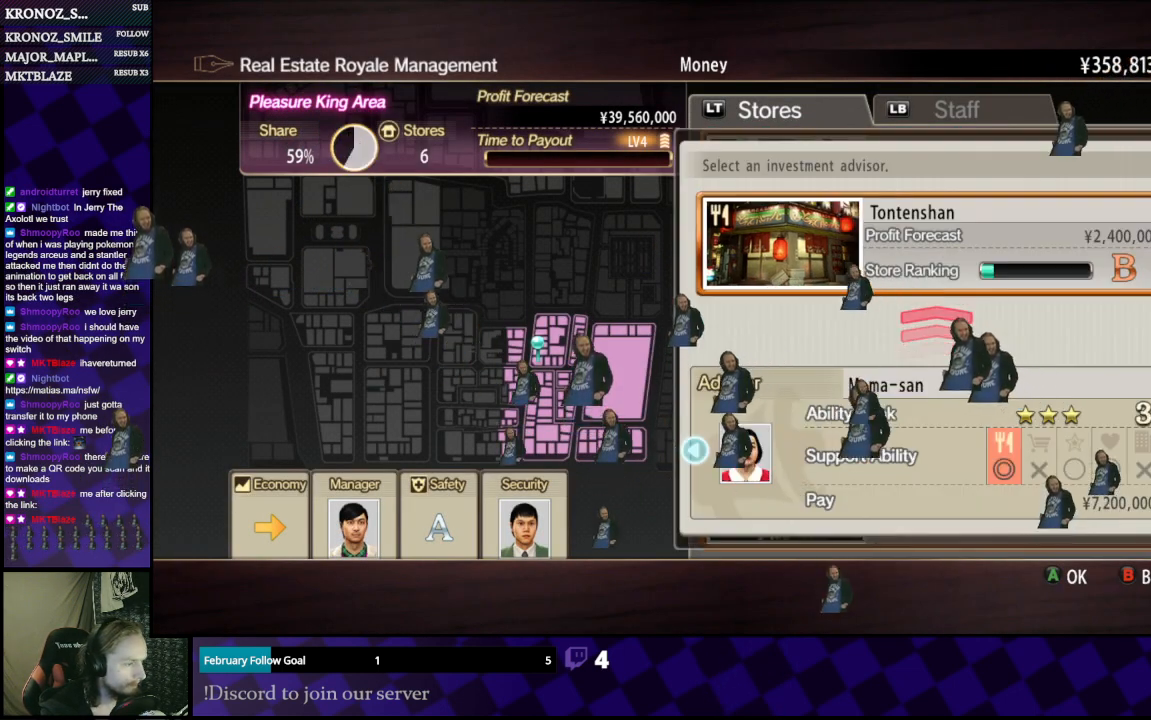
Gameplay with a controller (Xbox layout); each line is a JSON object with the inputs held at the frame after it. "events" lists button and stick changes between this image and that frame as [ms after this image, input, new state], when the widget could be followed in between.
{"buttons": ["DPAD_LEFT"], "left_stick": "center", "right_stick": "center", "events": [[100, "DPAD_RIGHT", "up"], [267, "A", "down"], [333, "A", "up"], [467, "DPAD_LEFT", "down"]]}
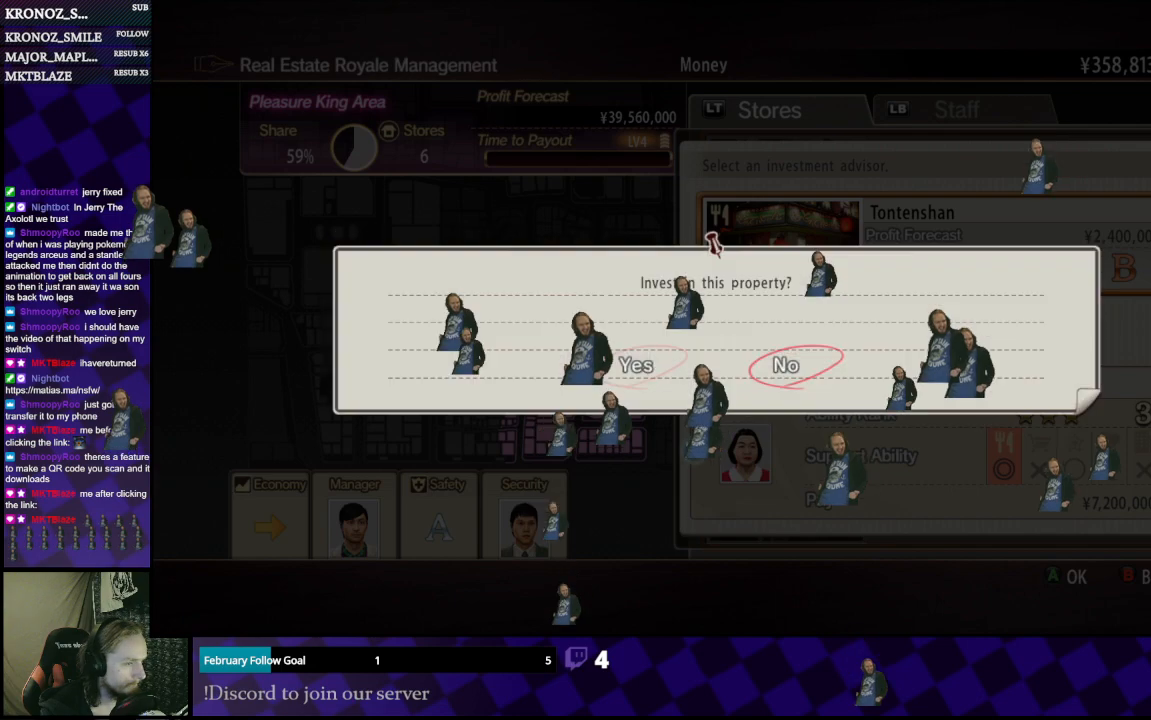
{"buttons": [], "left_stick": "center", "right_stick": "center", "events": [[67, "DPAD_LEFT", "up"], [167, "A", "down"], [500, "A", "up"]]}
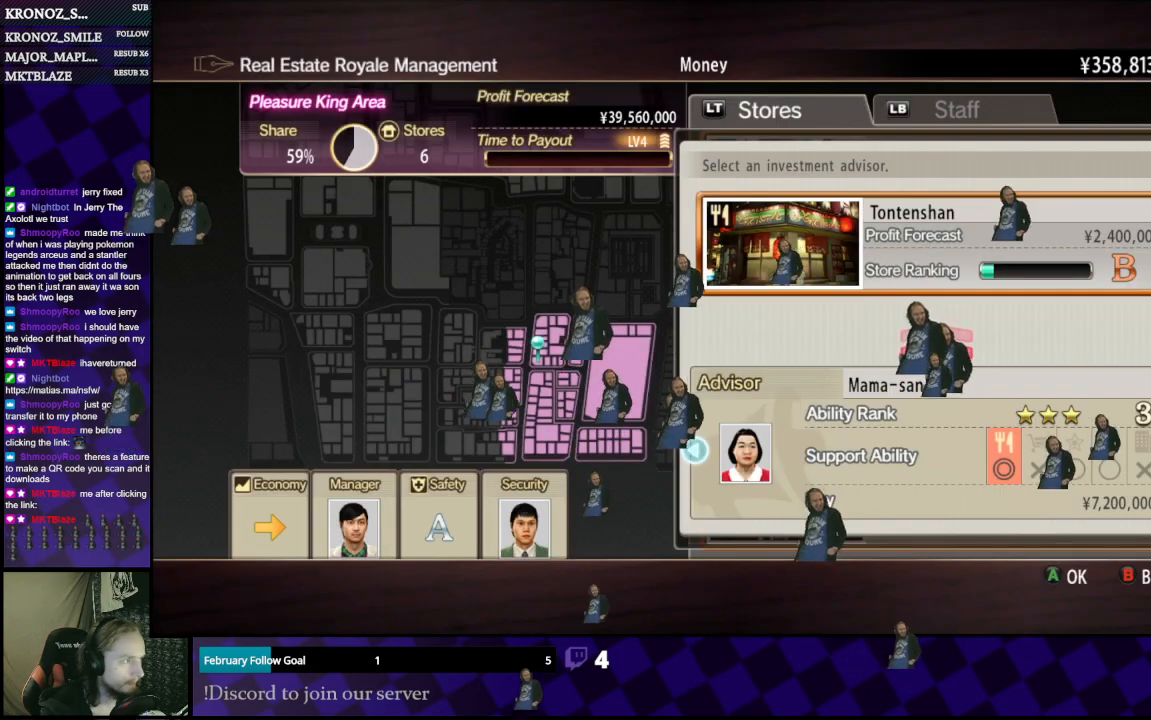
{"buttons": ["A"], "left_stick": "center", "right_stick": "center", "events": [[267, "A", "down"], [367, "A", "up"], [433, "A", "down"]]}
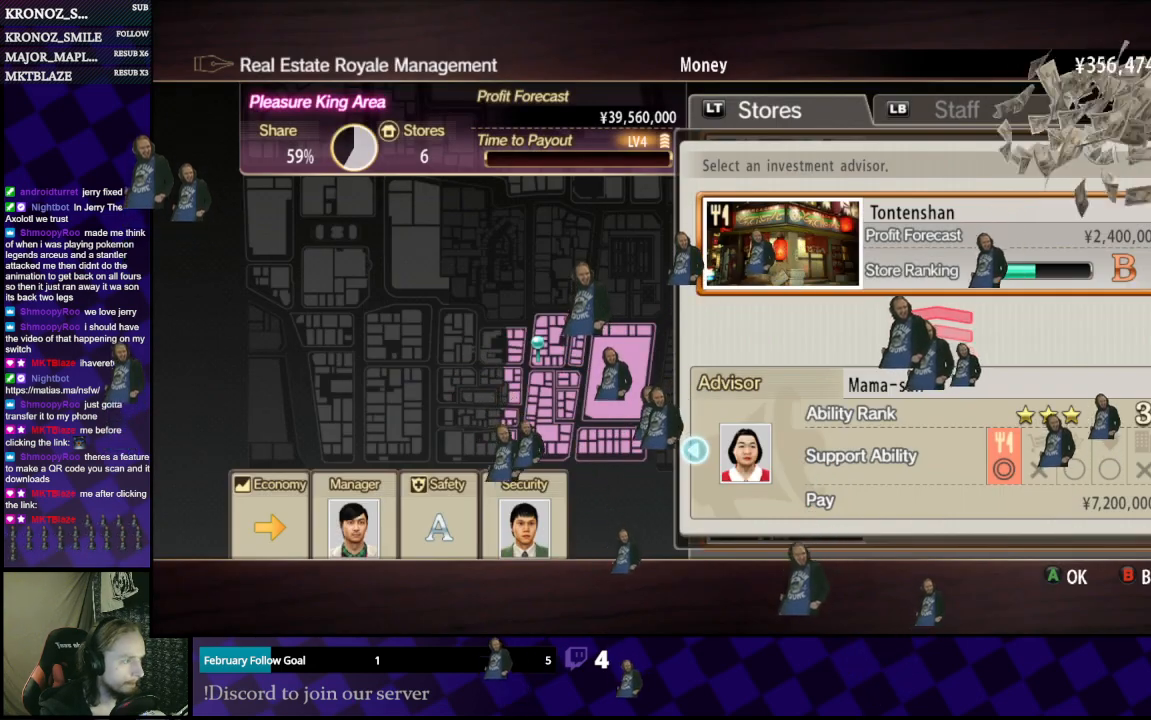
{"buttons": [], "left_stick": "center", "right_stick": "center", "events": [[67, "A", "up"], [300, "A", "down"], [400, "A", "up"]]}
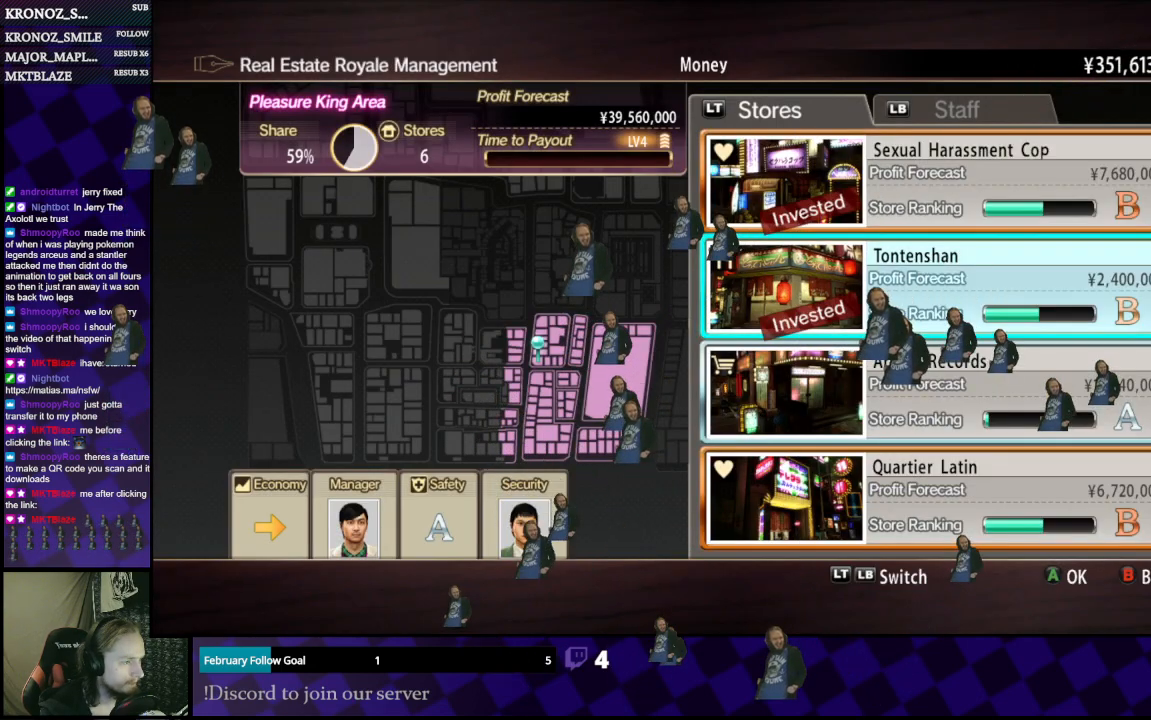
{"buttons": [], "left_stick": "center", "right_stick": "center", "events": [[133, "DPAD_DOWN", "down"], [233, "DPAD_DOWN", "up"], [367, "A", "down"], [467, "A", "up"]]}
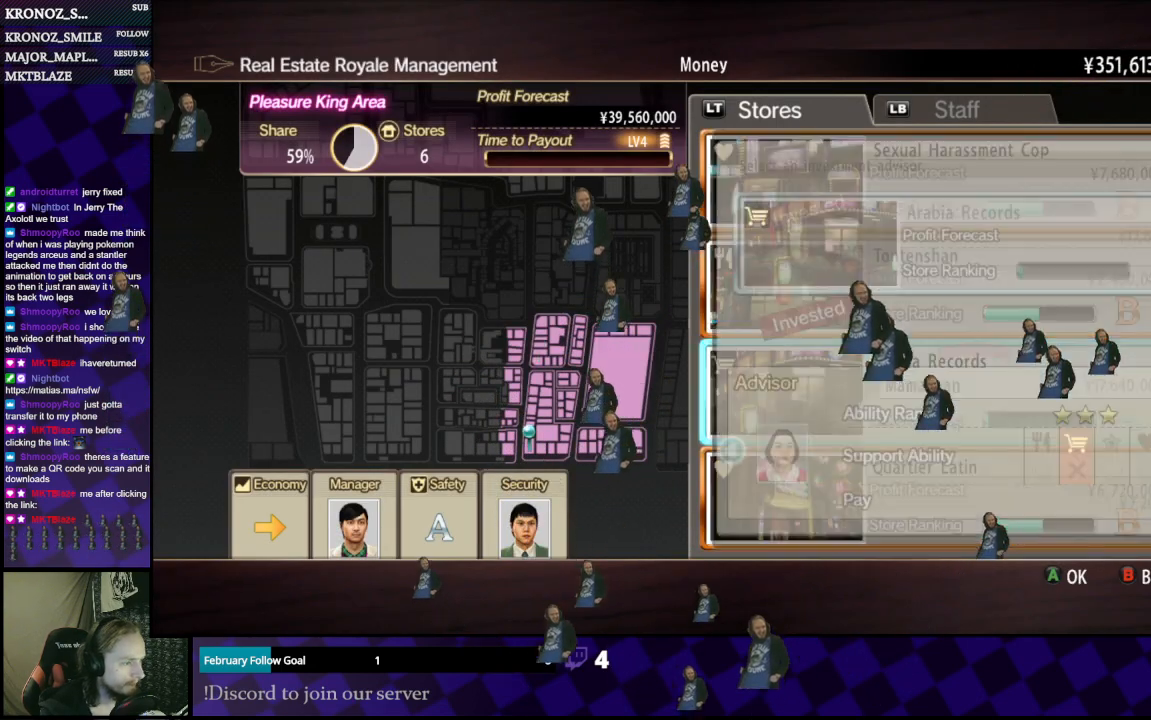
{"buttons": [], "left_stick": "center", "right_stick": "center", "events": []}
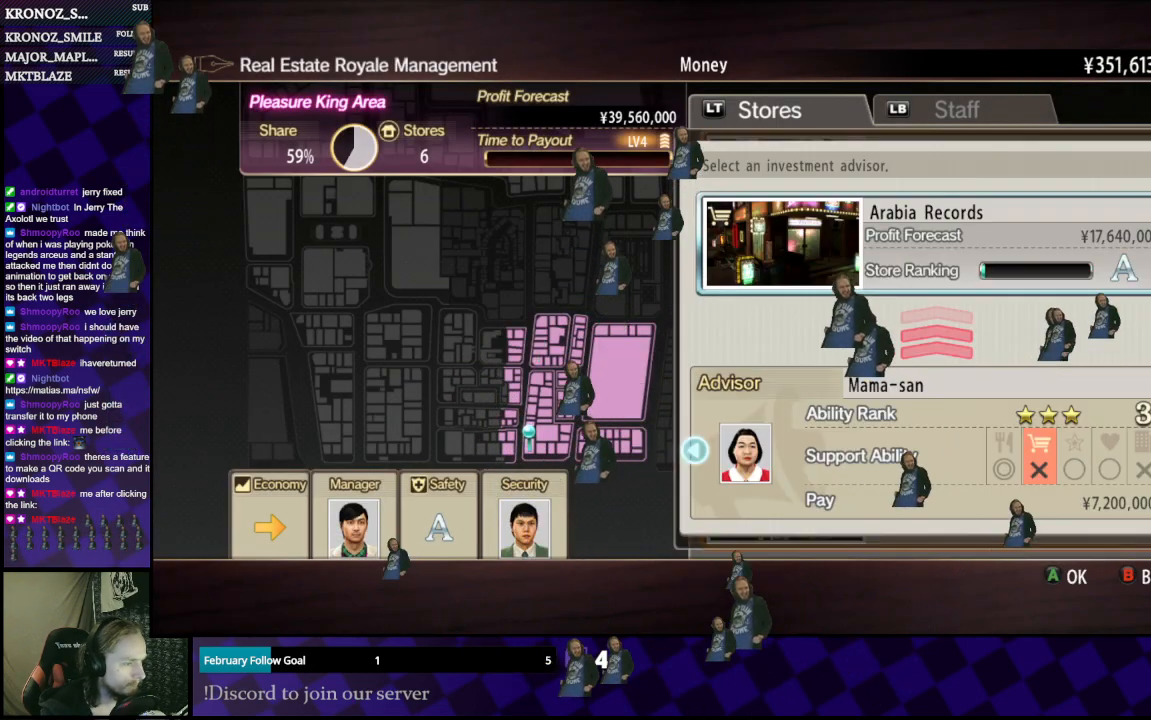
{"buttons": [], "left_stick": "center", "right_stick": "center", "events": [[133, "DPAD_RIGHT", "down"], [233, "DPAD_RIGHT", "up"], [333, "DPAD_RIGHT", "down"], [367, "DPAD_RIGHT", "up"]]}
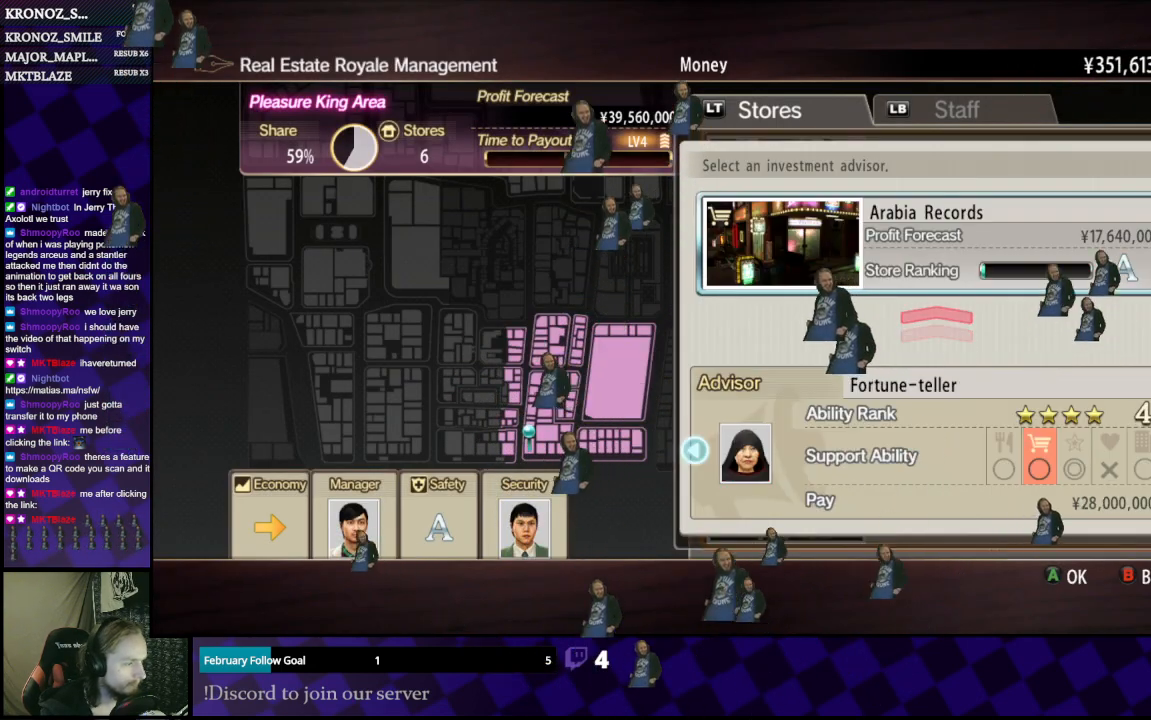
{"buttons": ["DPAD_LEFT"], "left_stick": "center", "right_stick": "center", "events": [[433, "DPAD_LEFT", "down"]]}
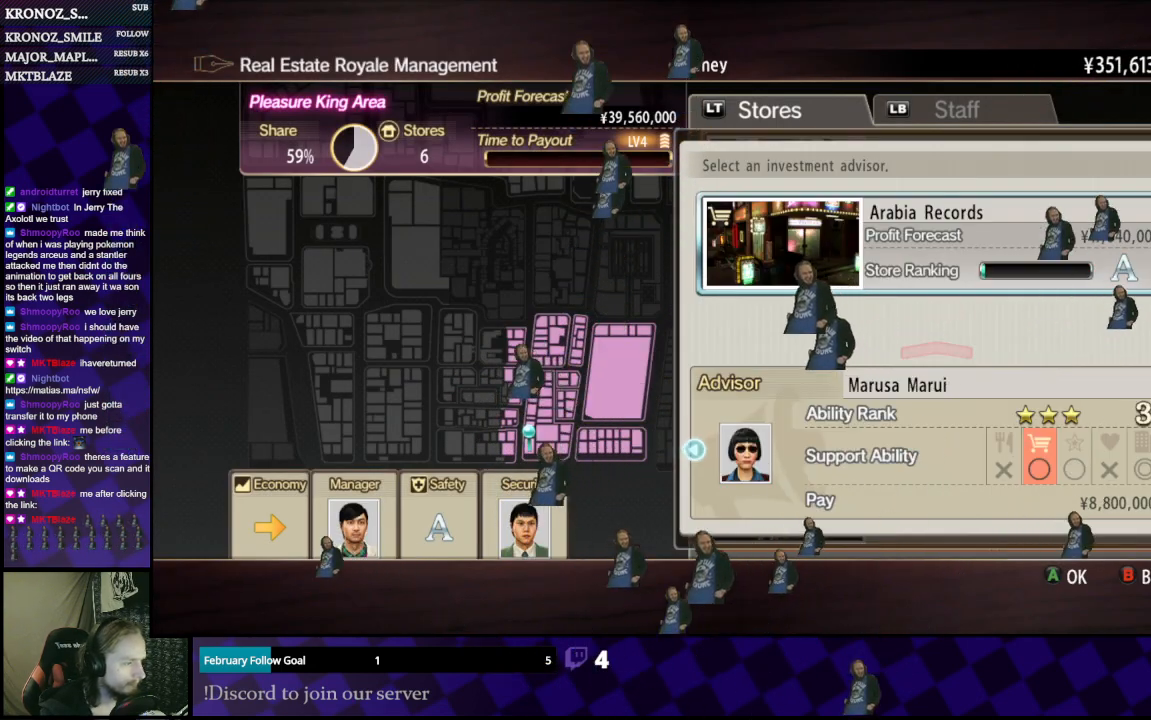
{"buttons": [], "left_stick": "center", "right_stick": "center", "events": [[67, "DPAD_LEFT", "up"]]}
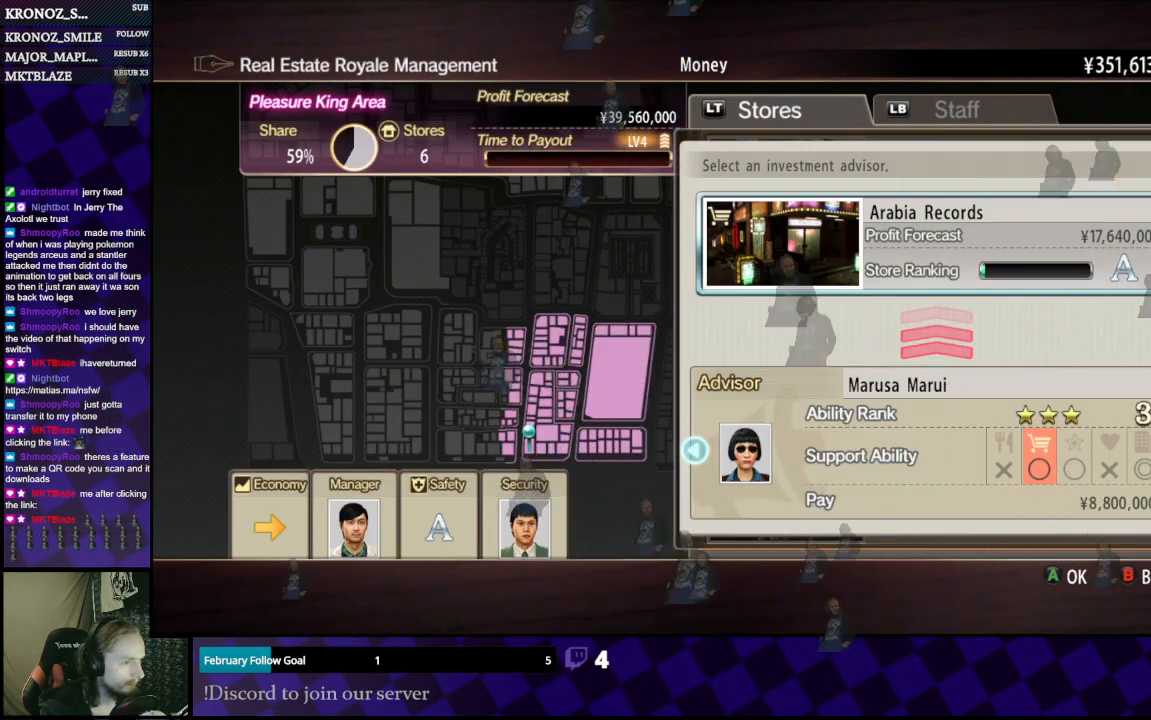
{"buttons": [], "left_stick": "center", "right_stick": "center", "events": []}
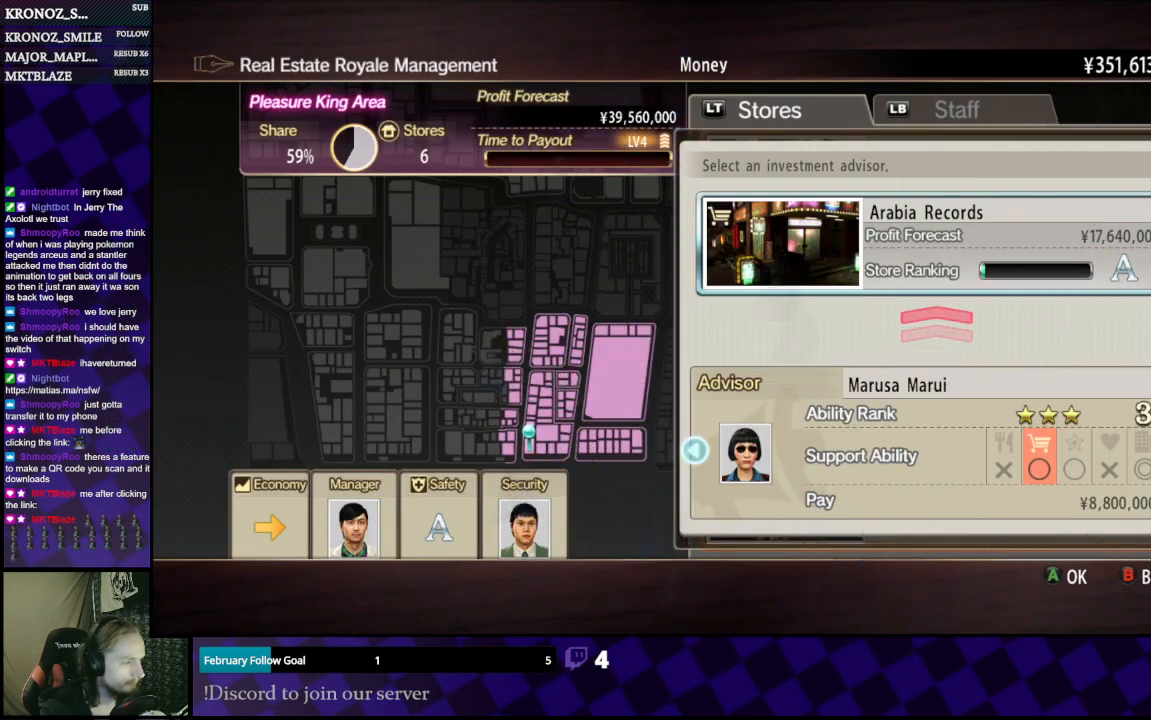
{"buttons": ["DPAD_RIGHT"], "left_stick": "center", "right_stick": "center", "events": [[100, "DPAD_RIGHT", "down"], [233, "DPAD_RIGHT", "up"], [267, "DPAD_RIGHT", "down"], [433, "DPAD_RIGHT", "up"], [500, "DPAD_RIGHT", "down"]]}
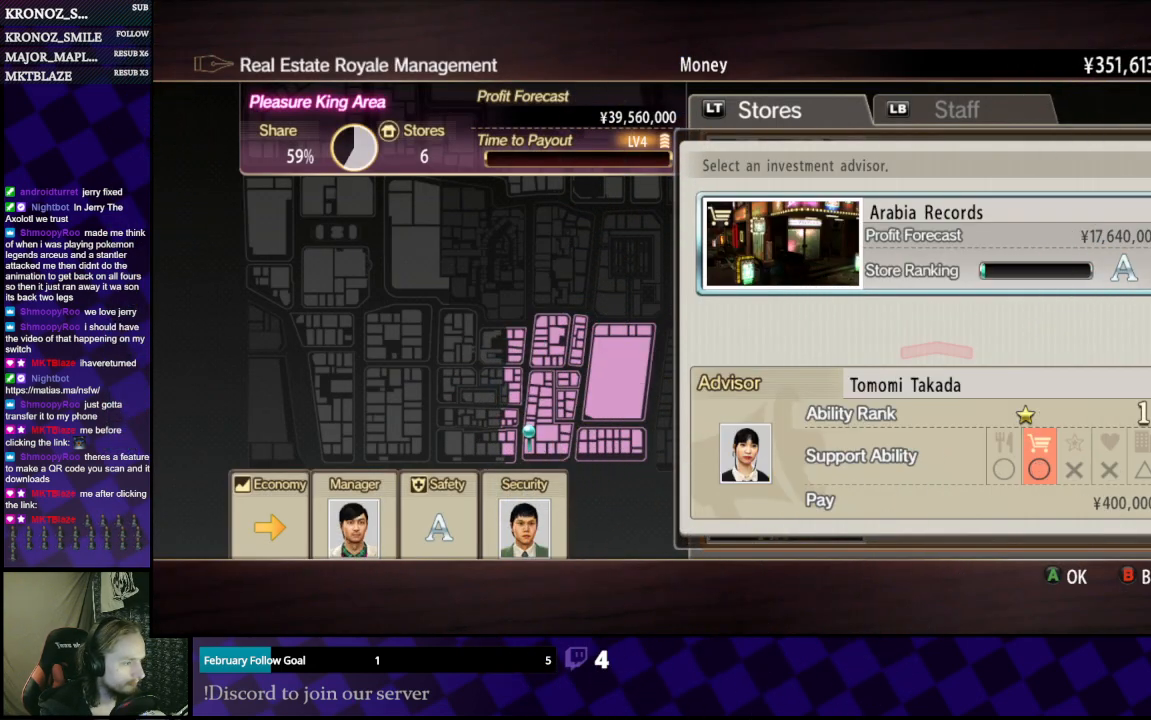
{"buttons": [], "left_stick": "center", "right_stick": "center", "events": [[67, "DPAD_RIGHT", "up"]]}
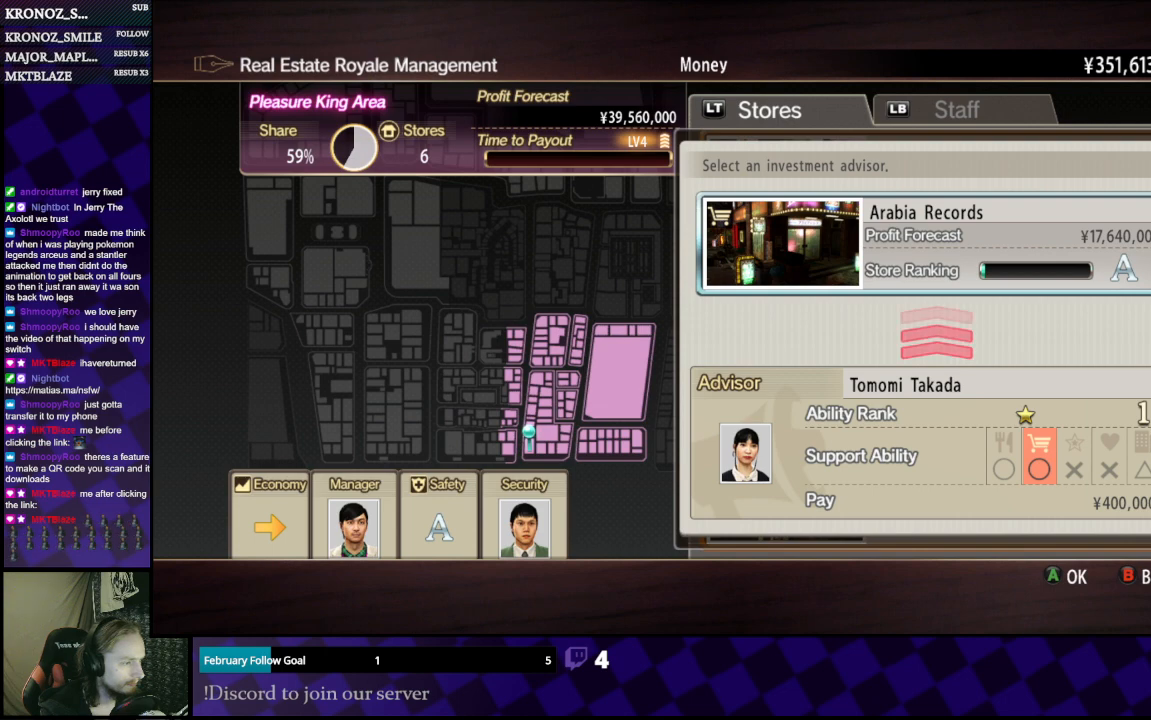
{"buttons": [], "left_stick": "center", "right_stick": "center", "events": [[200, "DPAD_LEFT", "down"], [300, "DPAD_LEFT", "up"], [433, "DPAD_LEFT", "down"], [500, "DPAD_LEFT", "up"]]}
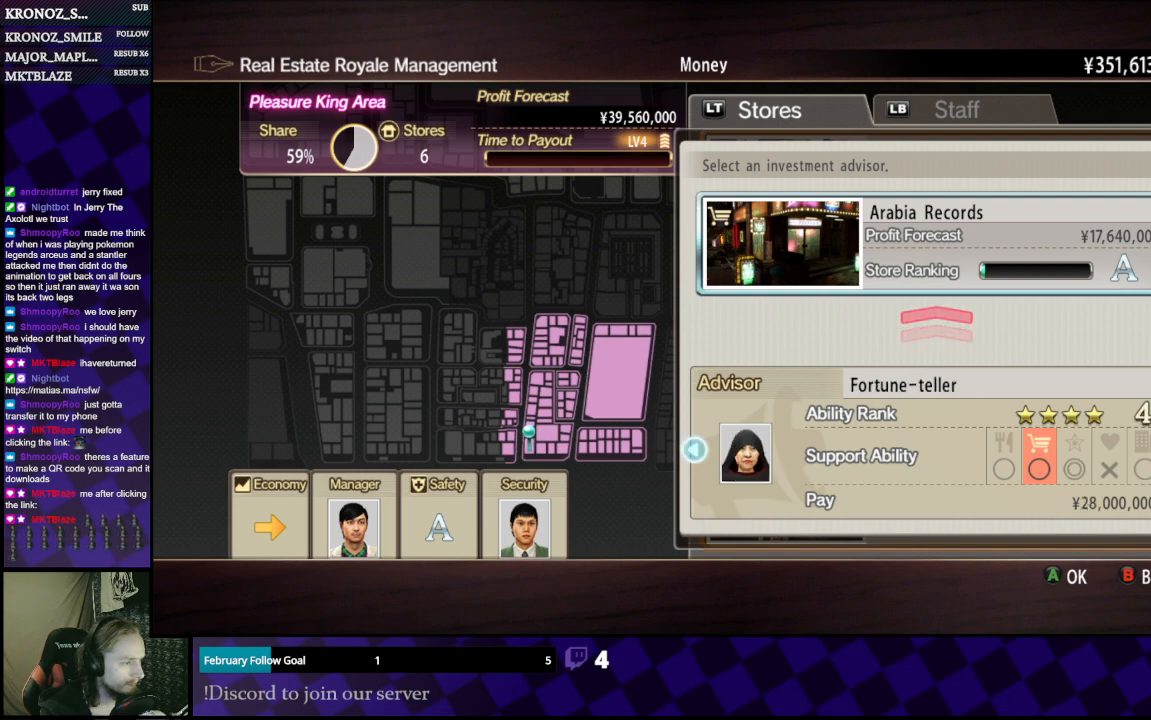
{"buttons": [], "left_stick": "center", "right_stick": "center", "events": []}
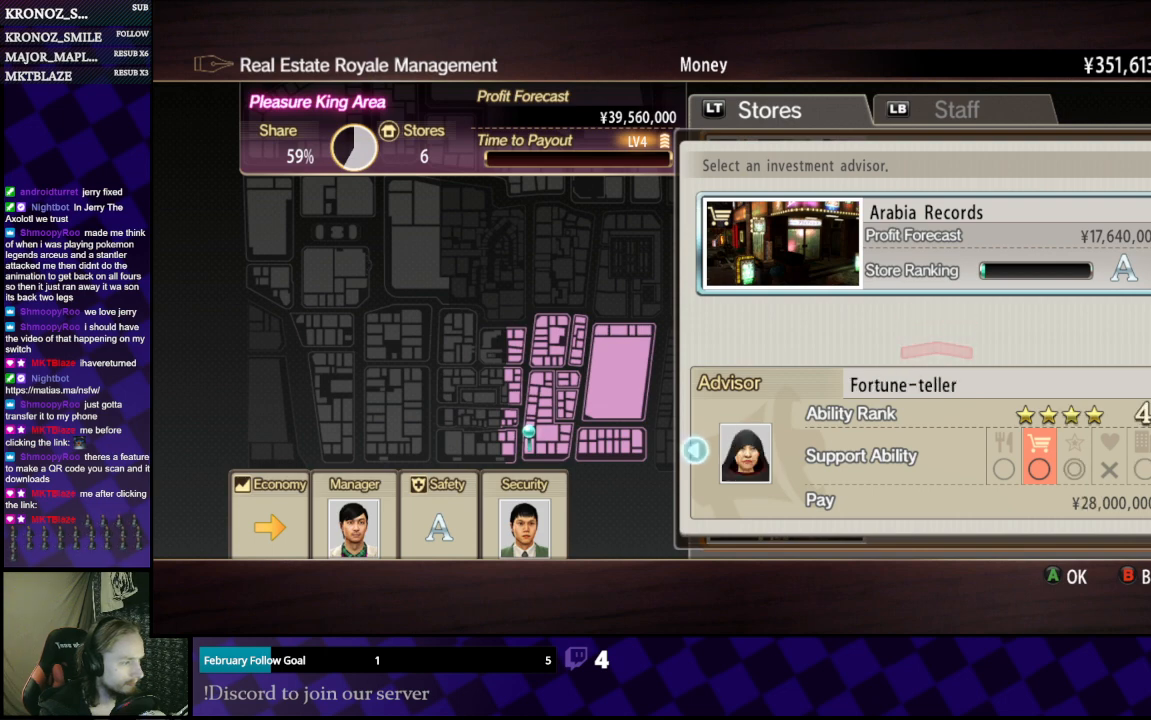
{"buttons": [], "left_stick": "center", "right_stick": "center", "events": [[167, "DPAD_LEFT", "down"], [267, "DPAD_LEFT", "up"]]}
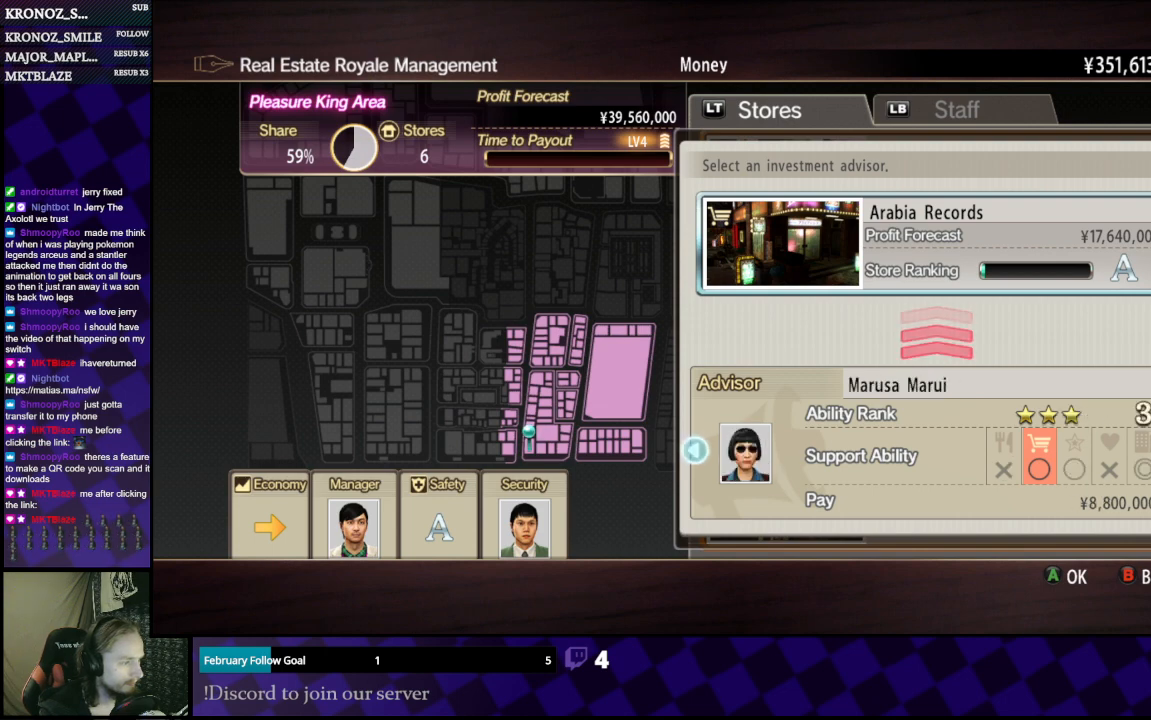
{"buttons": [], "left_stick": "center", "right_stick": "center", "events": [[467, "A", "down"], [500, "A", "up"]]}
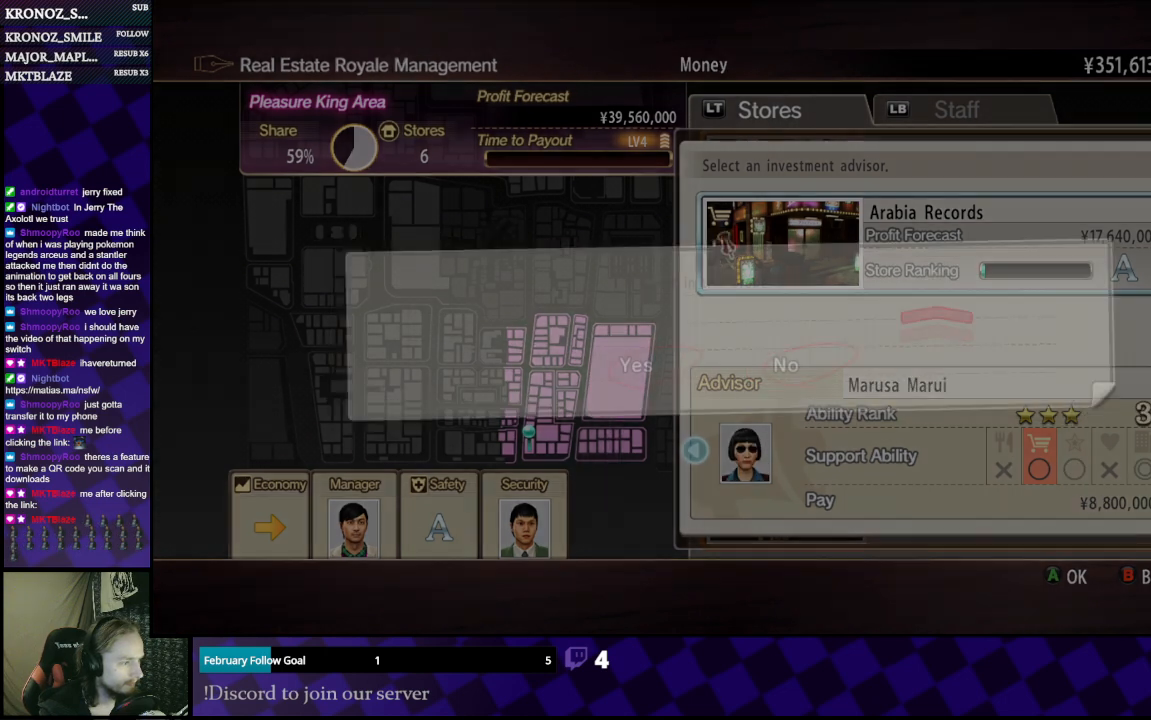
{"buttons": [], "left_stick": "center", "right_stick": "center", "events": [[233, "DPAD_LEFT", "down"], [300, "DPAD_LEFT", "up"]]}
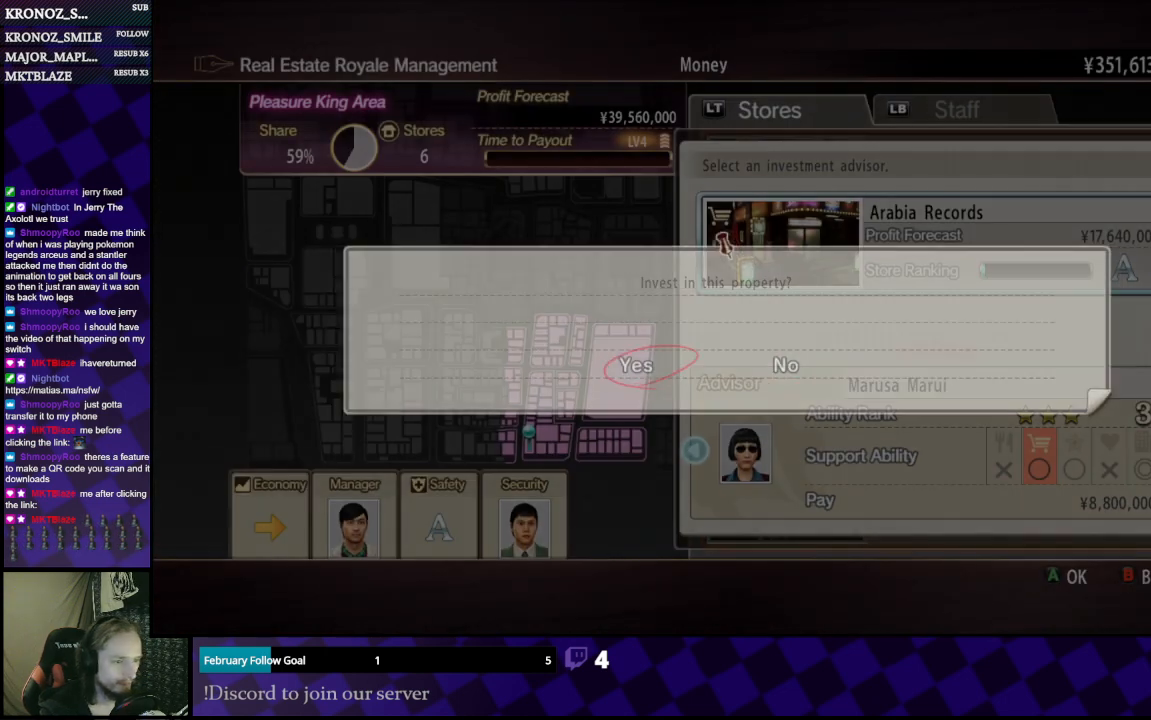
{"buttons": [], "left_stick": "center", "right_stick": "center", "events": []}
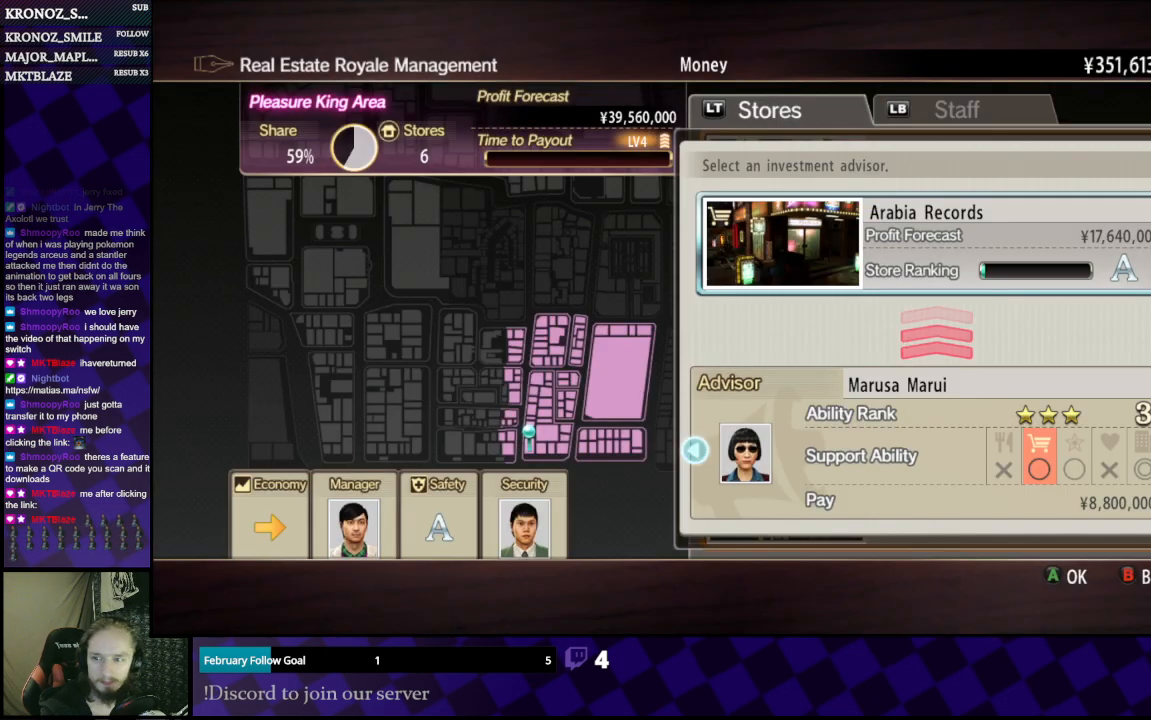
{"buttons": [], "left_stick": "center", "right_stick": "center", "events": []}
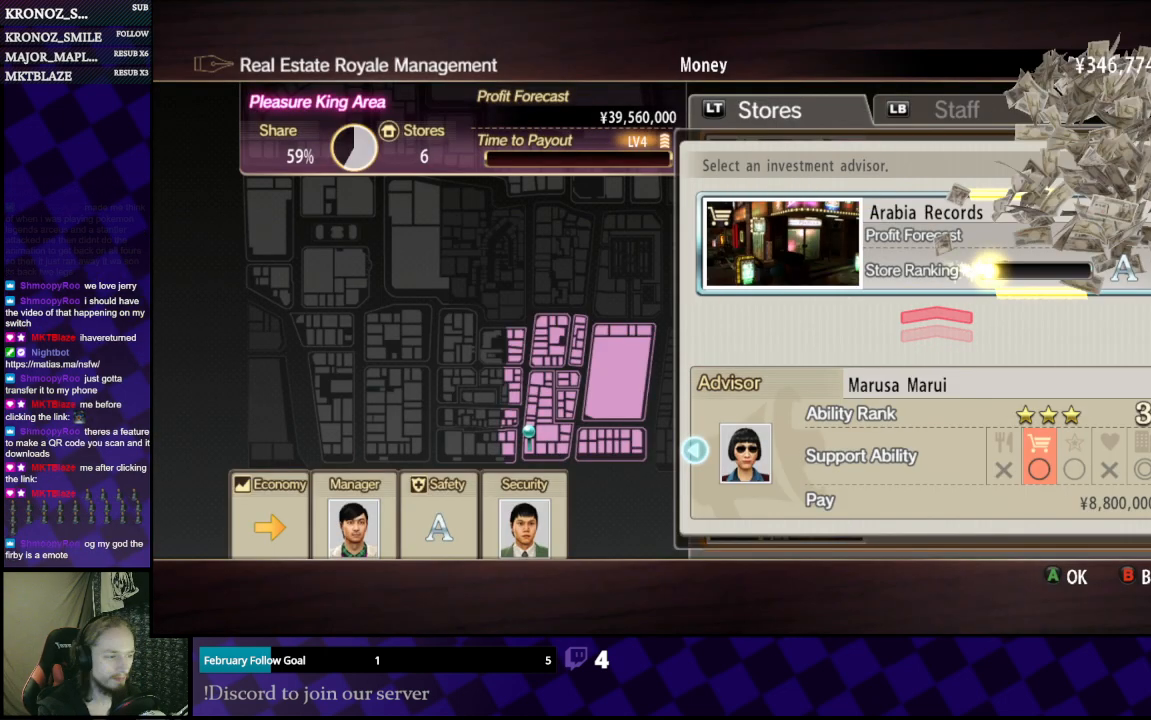
{"buttons": [], "left_stick": "center", "right_stick": "center", "events": [[400, "A", "down"], [500, "A", "up"]]}
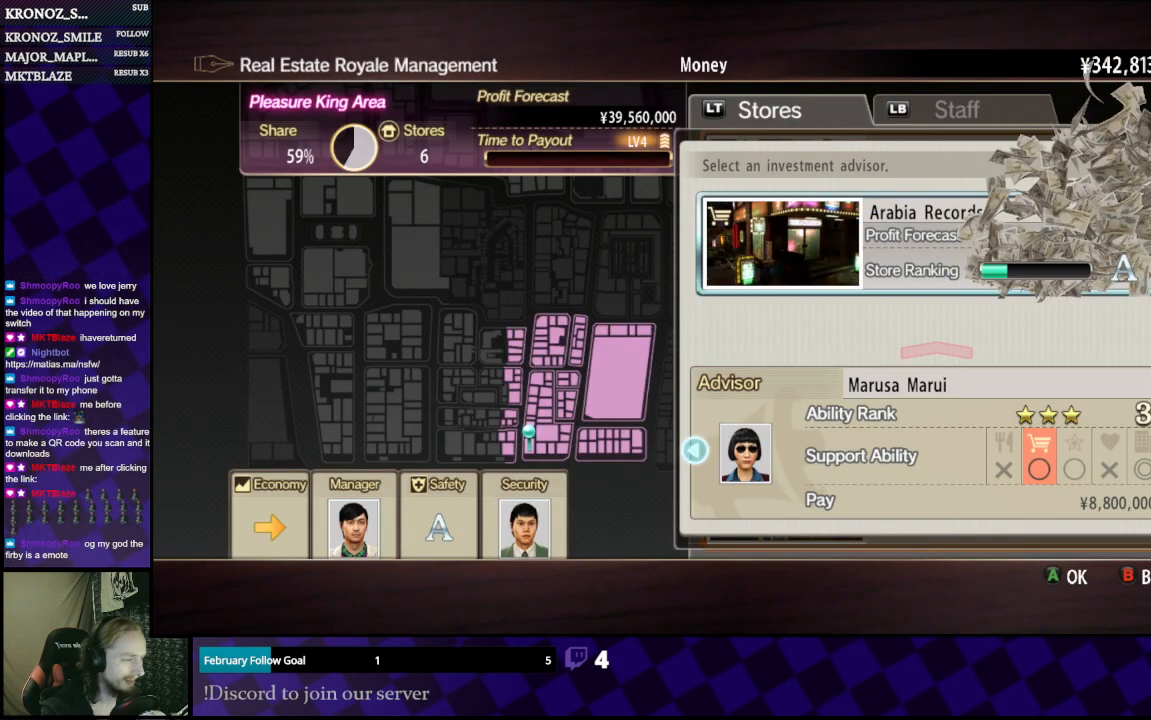
{"buttons": [], "left_stick": "center", "right_stick": "center", "events": [[233, "A", "down"], [267, "A", "up"]]}
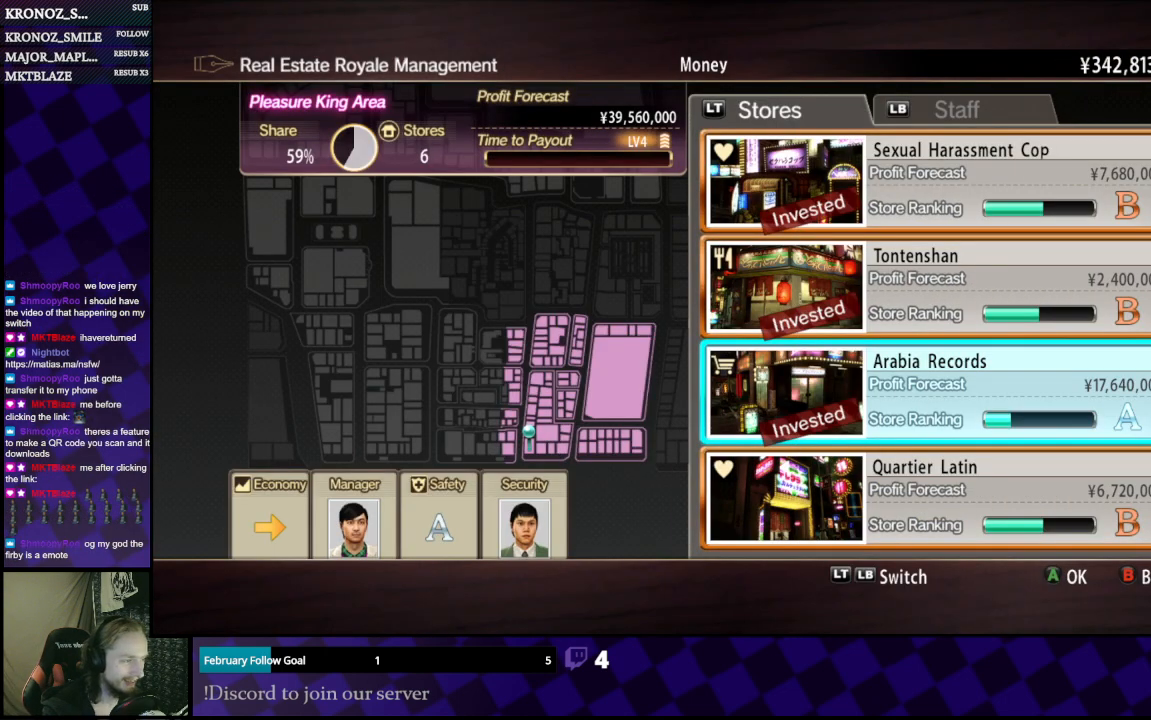
{"buttons": [], "left_stick": "center", "right_stick": "center", "events": [[400, "DPAD_DOWN", "down"], [433, "DPAD_DOWN", "up"]]}
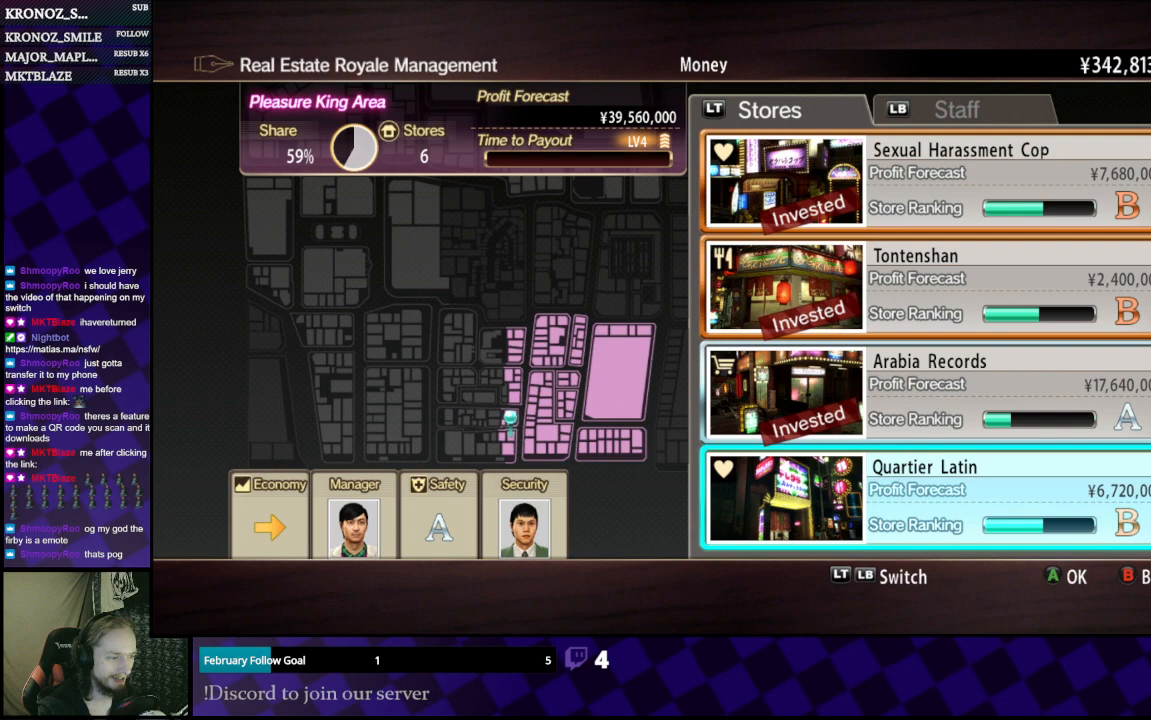
{"buttons": [], "left_stick": "center", "right_stick": "center", "events": [[233, "A", "down"], [367, "A", "up"]]}
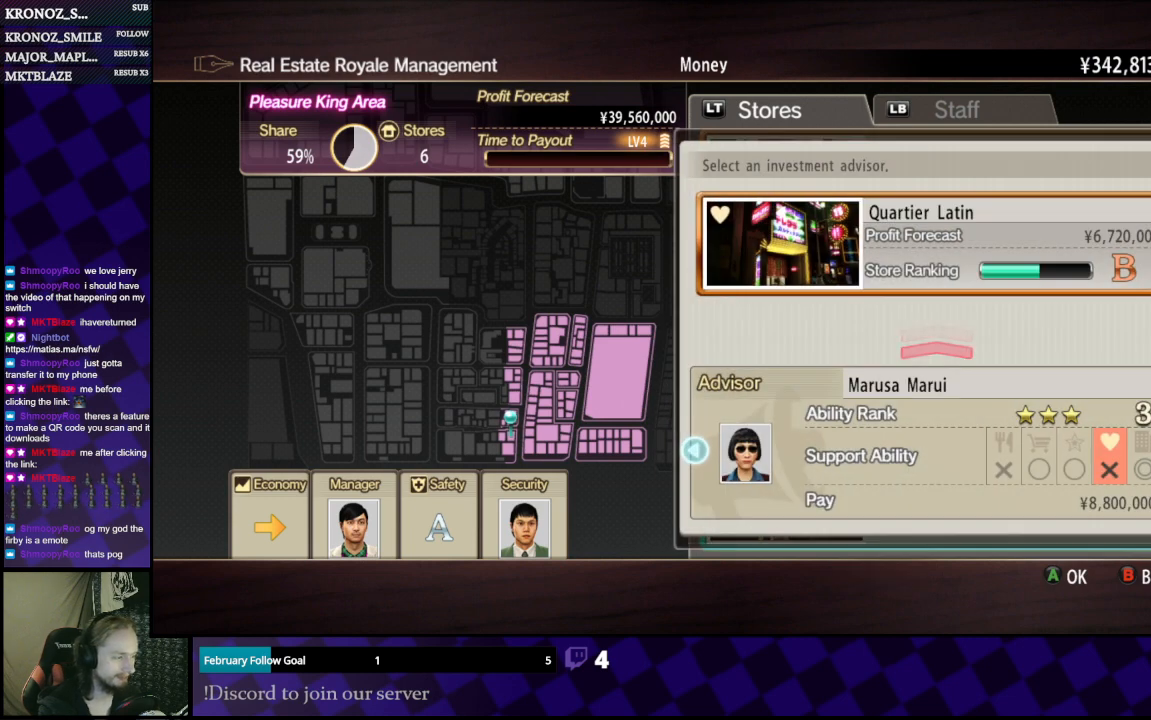
{"buttons": [], "left_stick": "center", "right_stick": "center", "events": []}
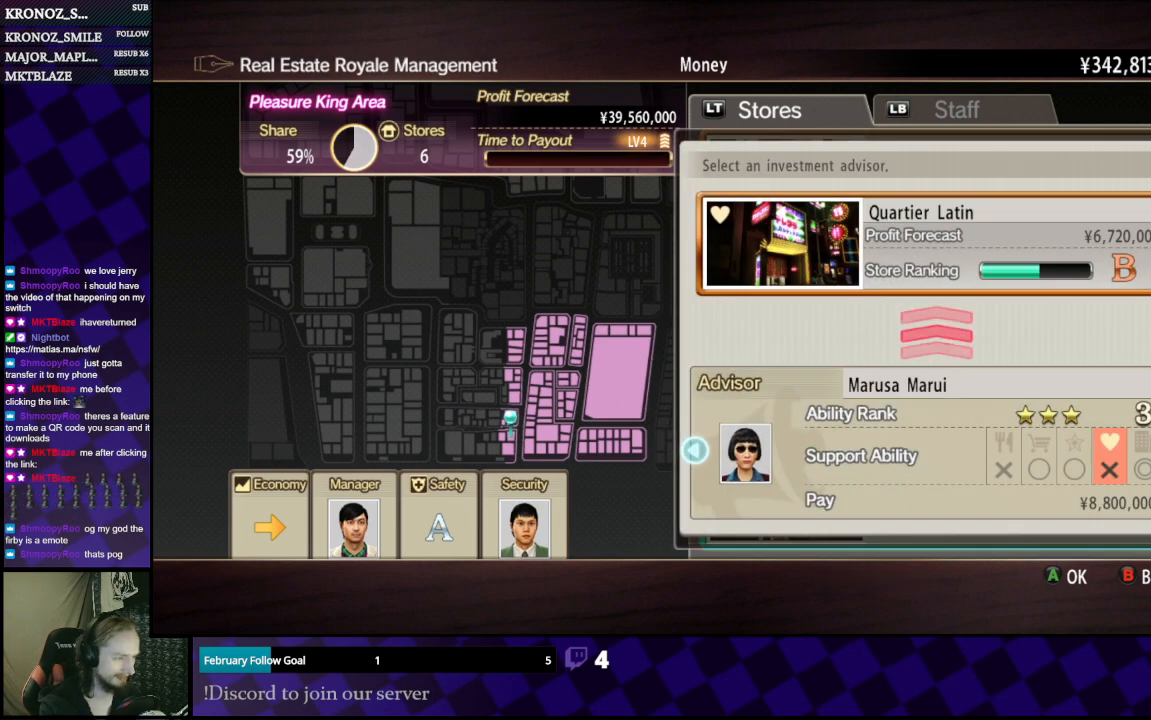
{"buttons": [], "left_stick": "center", "right_stick": "center", "events": [[100, "DPAD_LEFT", "down"], [233, "DPAD_LEFT", "up"], [333, "DPAD_LEFT", "down"], [400, "DPAD_LEFT", "up"]]}
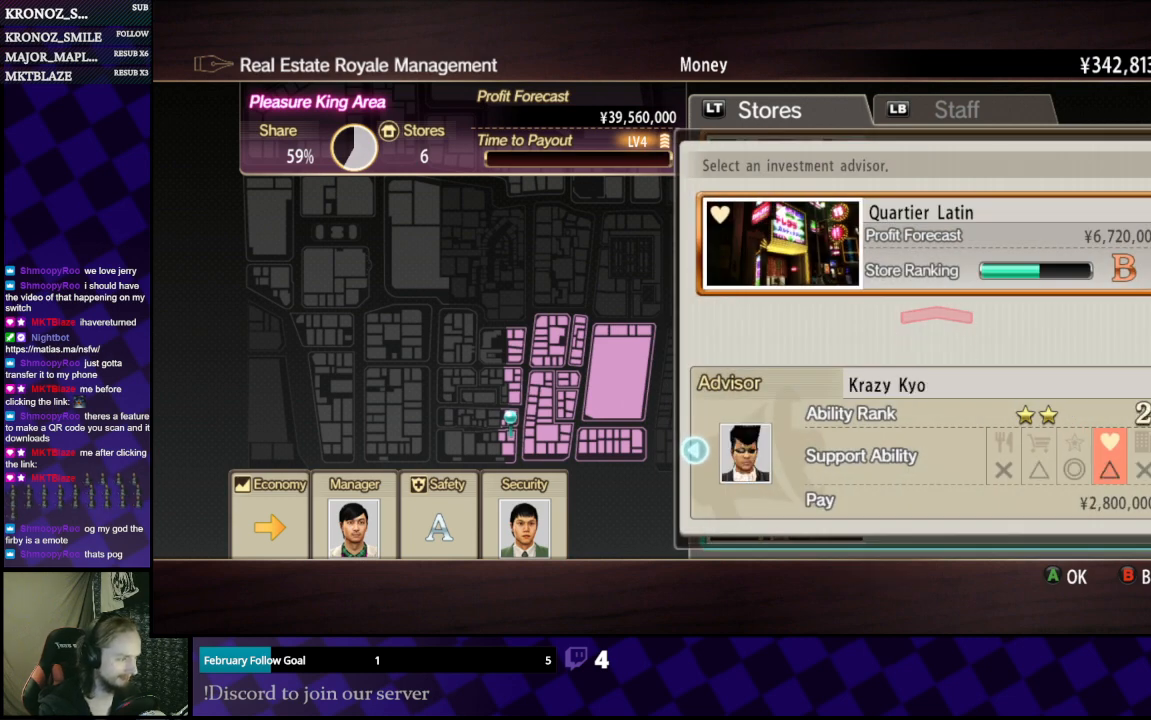
{"buttons": [], "left_stick": "center", "right_stick": "center", "events": [[100, "DPAD_RIGHT", "down"], [167, "DPAD_RIGHT", "up"]]}
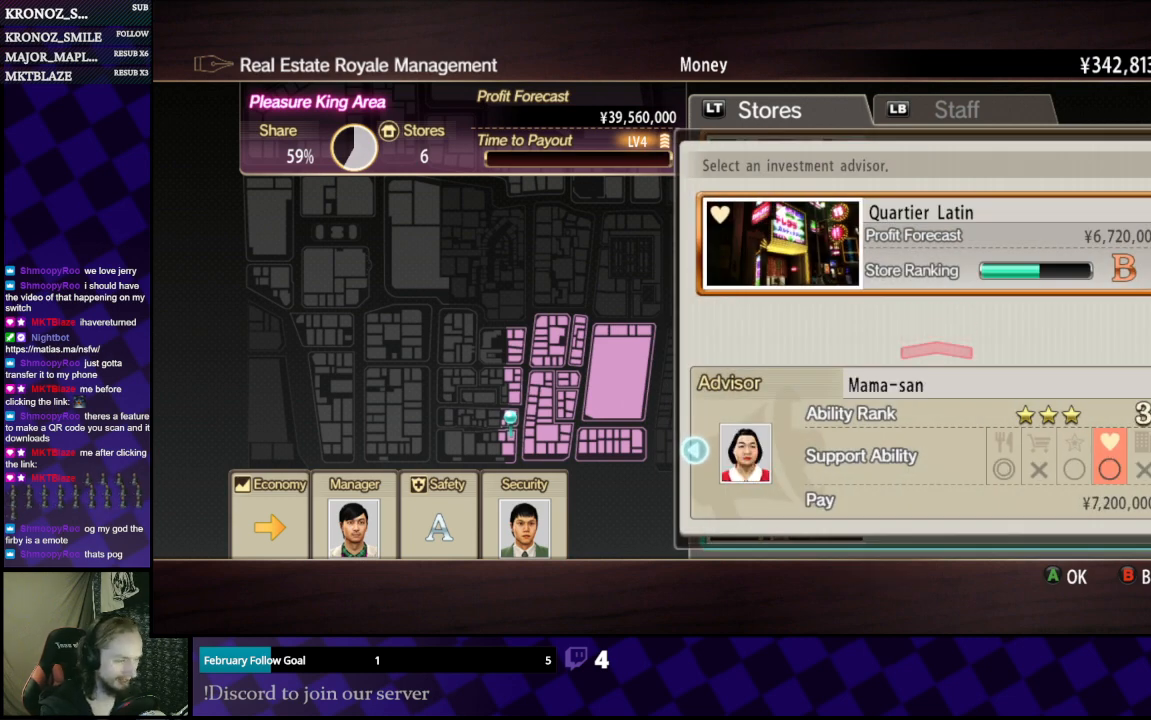
{"buttons": [], "left_stick": "center", "right_stick": "center", "events": [[433, "A", "down"], [500, "A", "up"]]}
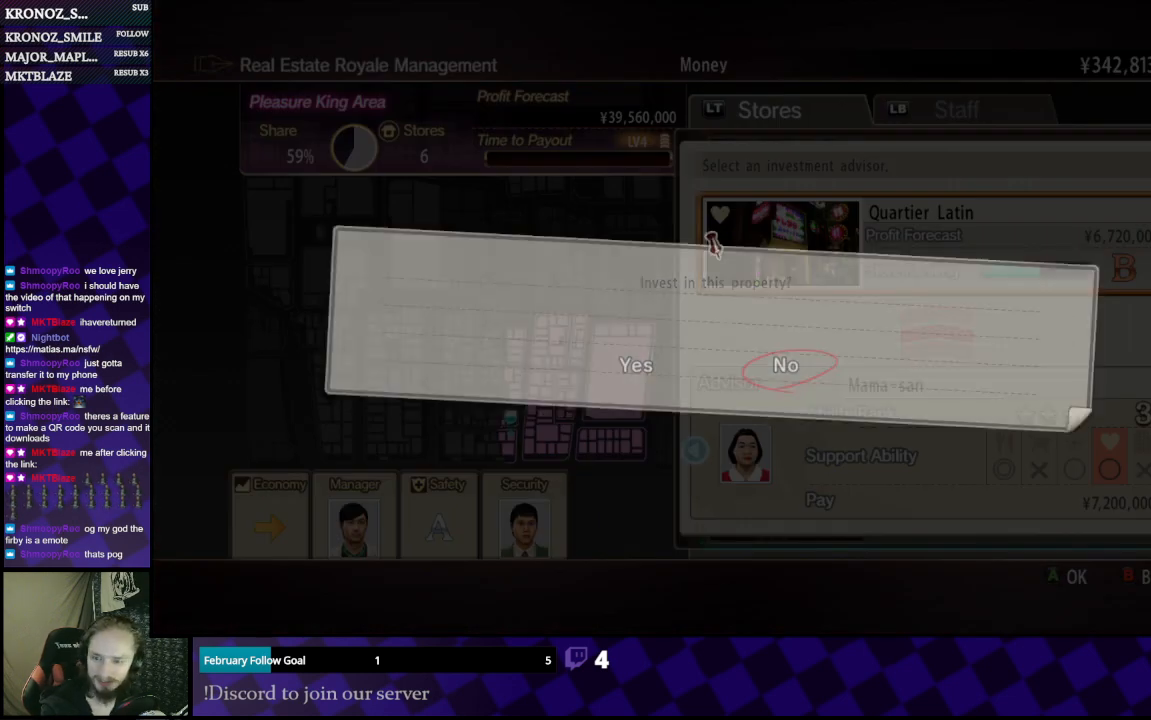
{"buttons": [], "left_stick": "center", "right_stick": "center", "events": [[267, "DPAD_LEFT", "down"], [433, "DPAD_LEFT", "up"]]}
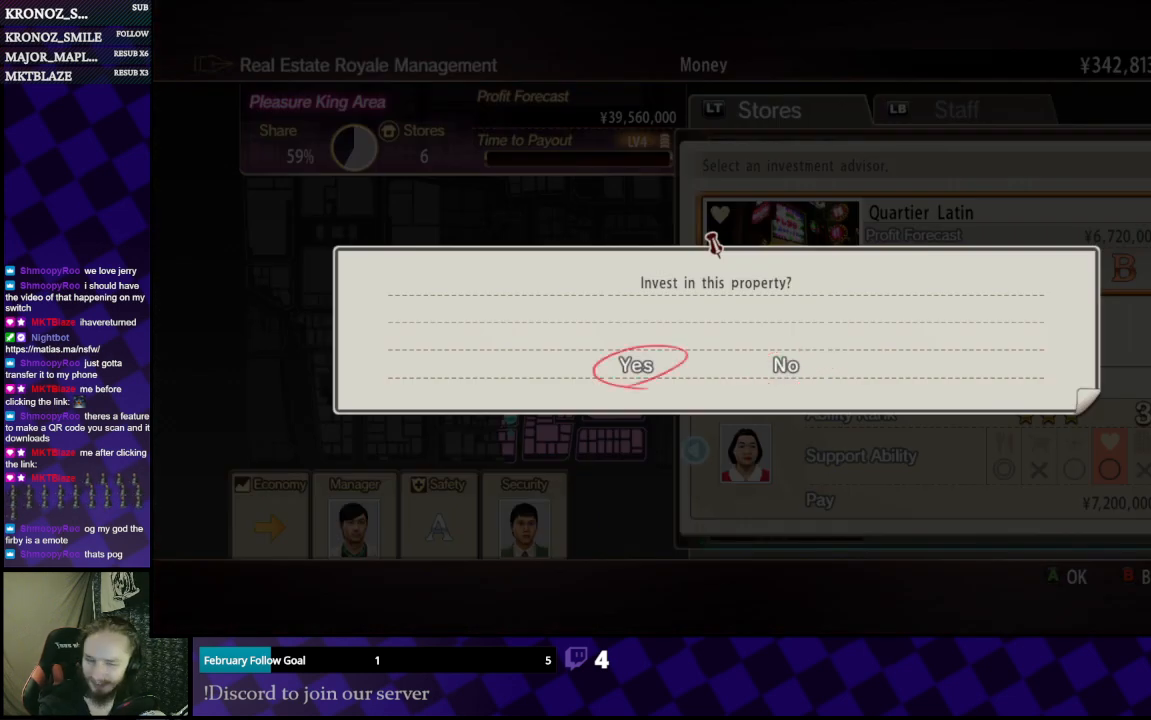
{"buttons": [], "left_stick": "center", "right_stick": "center", "events": []}
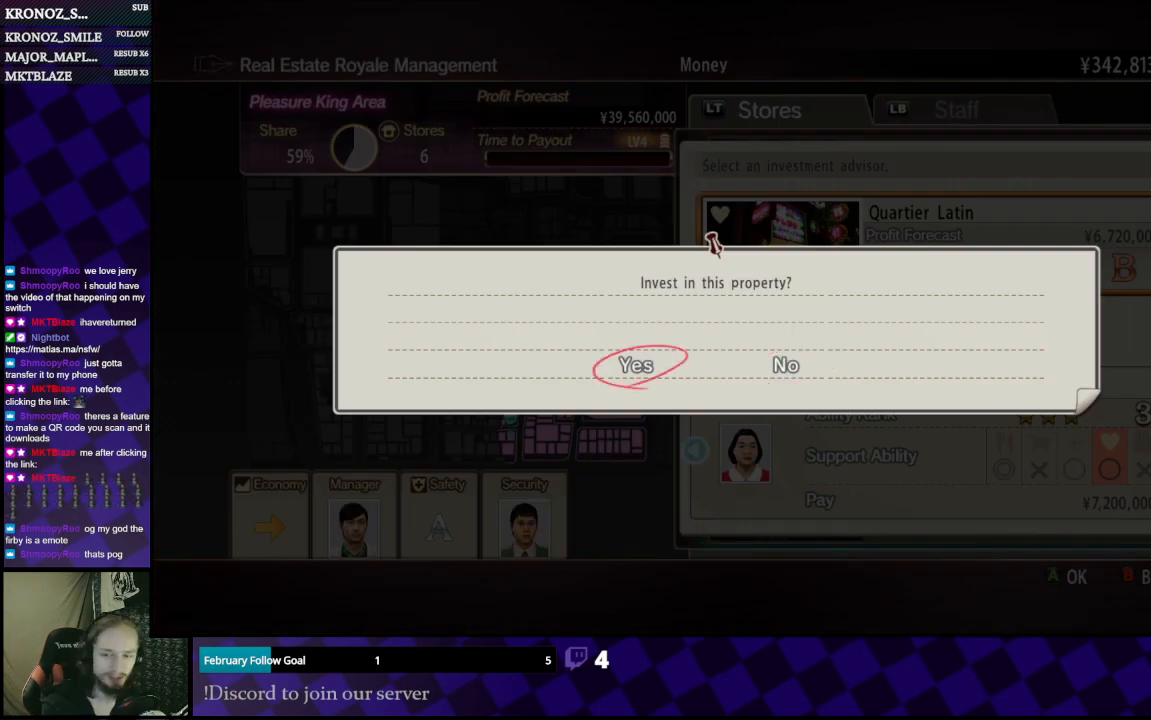
{"buttons": [], "left_stick": "center", "right_stick": "center", "events": [[167, "A", "down"], [367, "A", "up"]]}